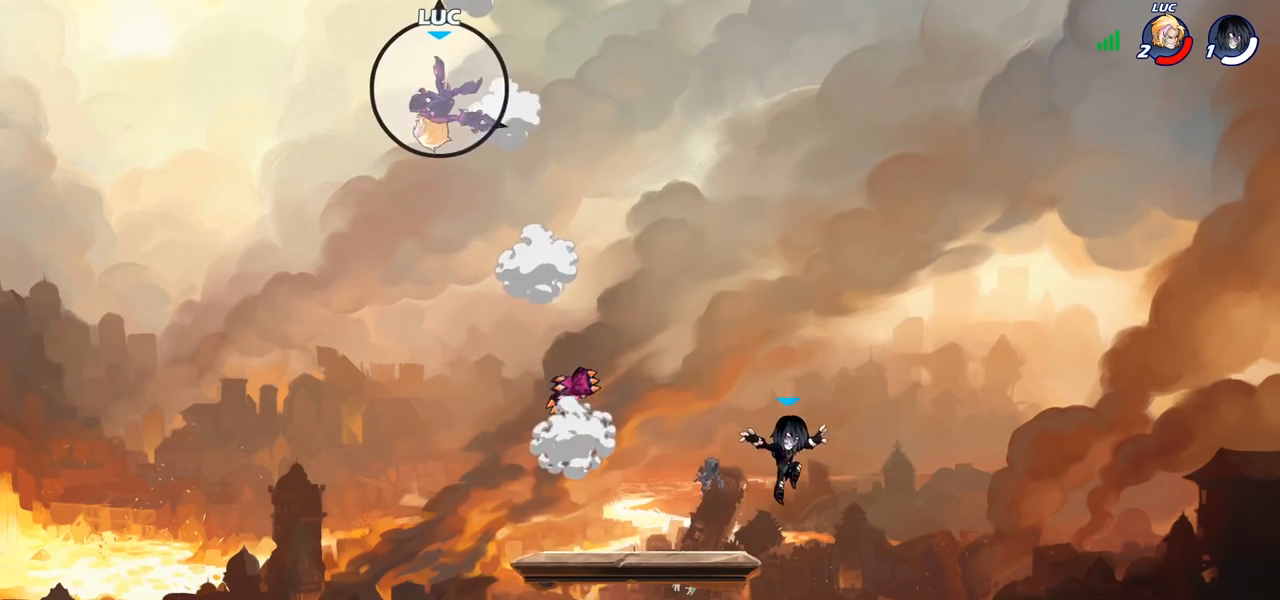
Gameplay with a controller (PlayStation layout); each line is a JSON object with the inputs held at the frame after it (dt_ms = milliseconds from this image to that frame). "events" lists button and stick changes between this image and that frame as [ms after this image, input, new state], when the widget could be followed in between. Not read: R1.
{"dt_ms": 500, "buttons": [], "left_stick": "right", "right_stick": "center", "events": [[50, "left_stick", "right"], [100, "R2", "up"]]}
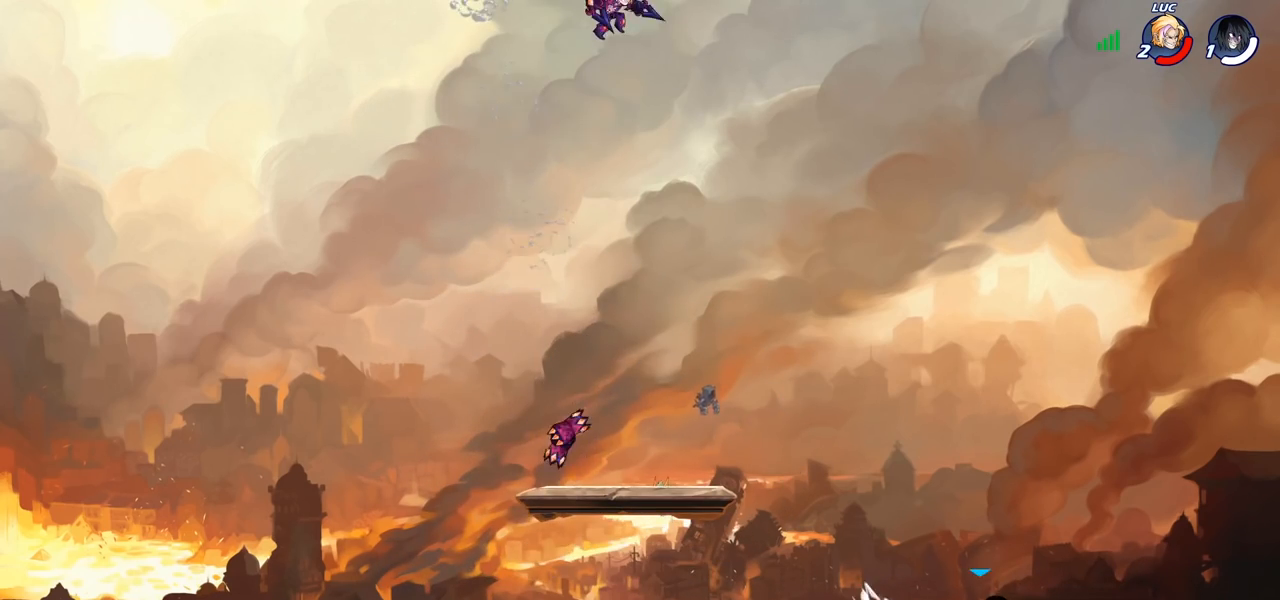
{"dt_ms": 500, "buttons": [], "left_stick": "center", "right_stick": "center", "events": [[100, "left_stick", "down-right"], [433, "left_stick", "center"]]}
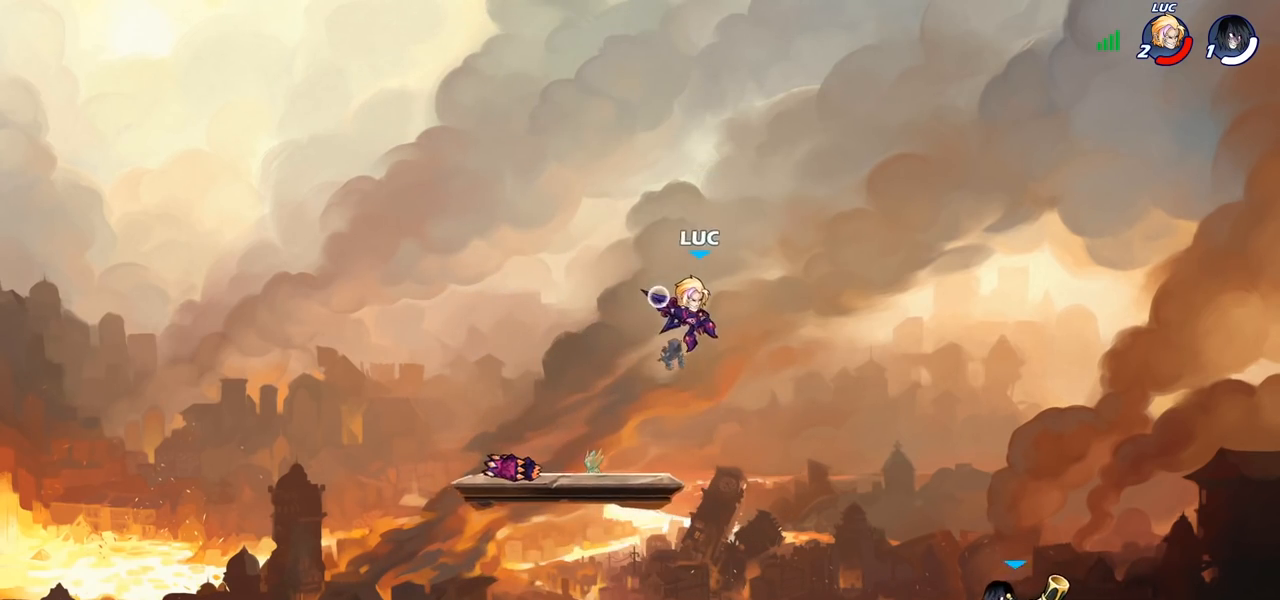
{"dt_ms": 500, "buttons": [], "left_stick": "right", "right_stick": "center", "events": [[350, "left_stick", "right"]]}
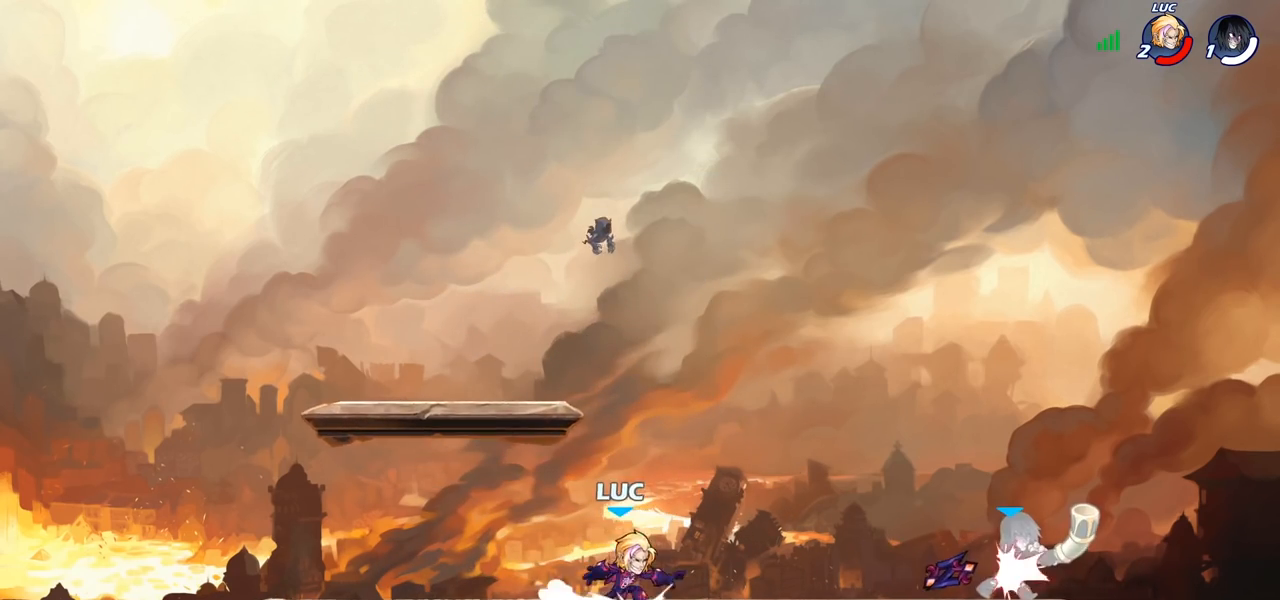
{"dt_ms": 500, "buttons": ["R2"], "left_stick": "center", "right_stick": "center", "events": [[50, "left_stick", "center"], [500, "R2", "down"]]}
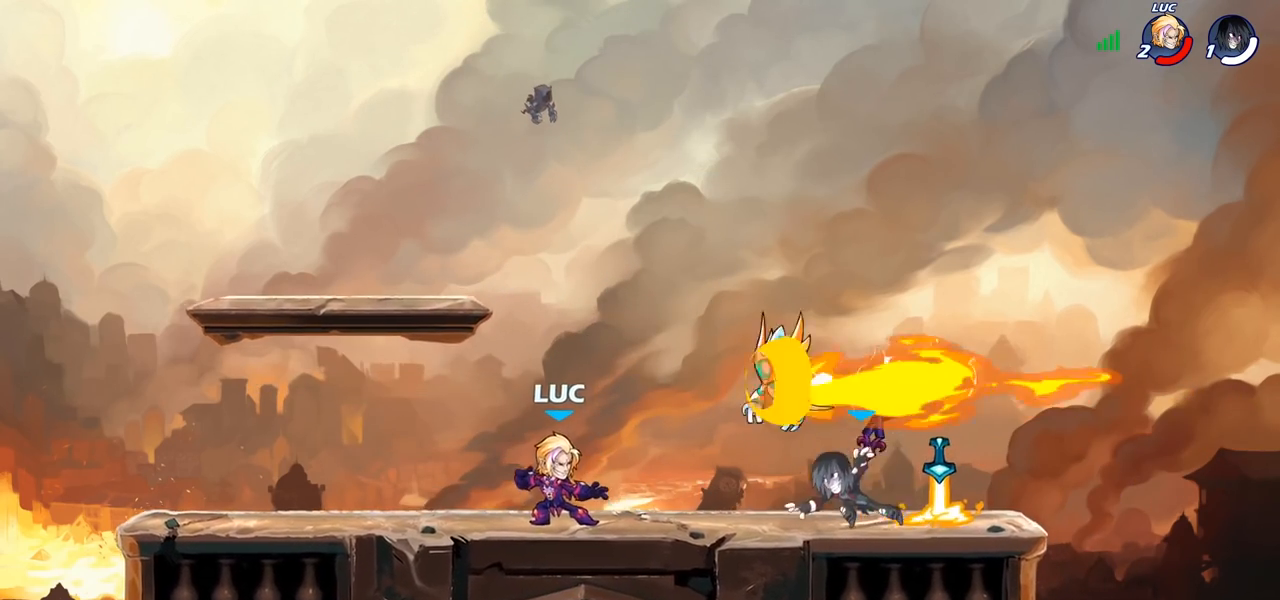
{"dt_ms": 500, "buttons": [], "left_stick": "center", "right_stick": "center", "events": [[317, "R2", "up"]]}
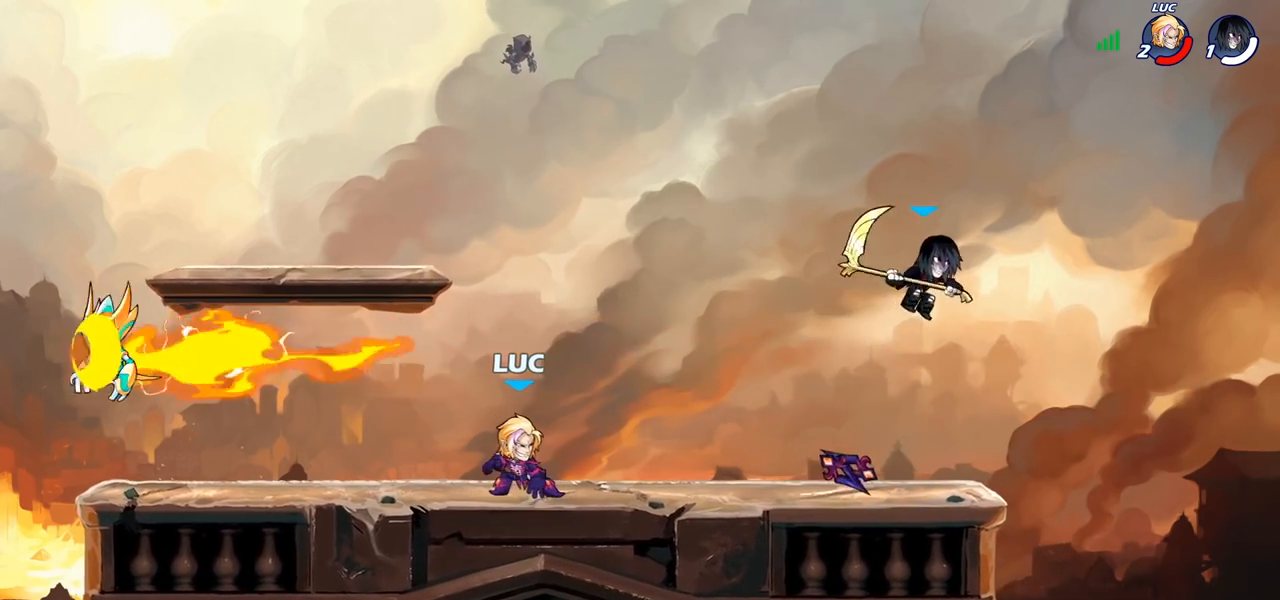
{"dt_ms": 500, "buttons": [], "left_stick": "right", "right_stick": "center", "events": [[133, "left_stick", "left"], [433, "left_stick", "right"]]}
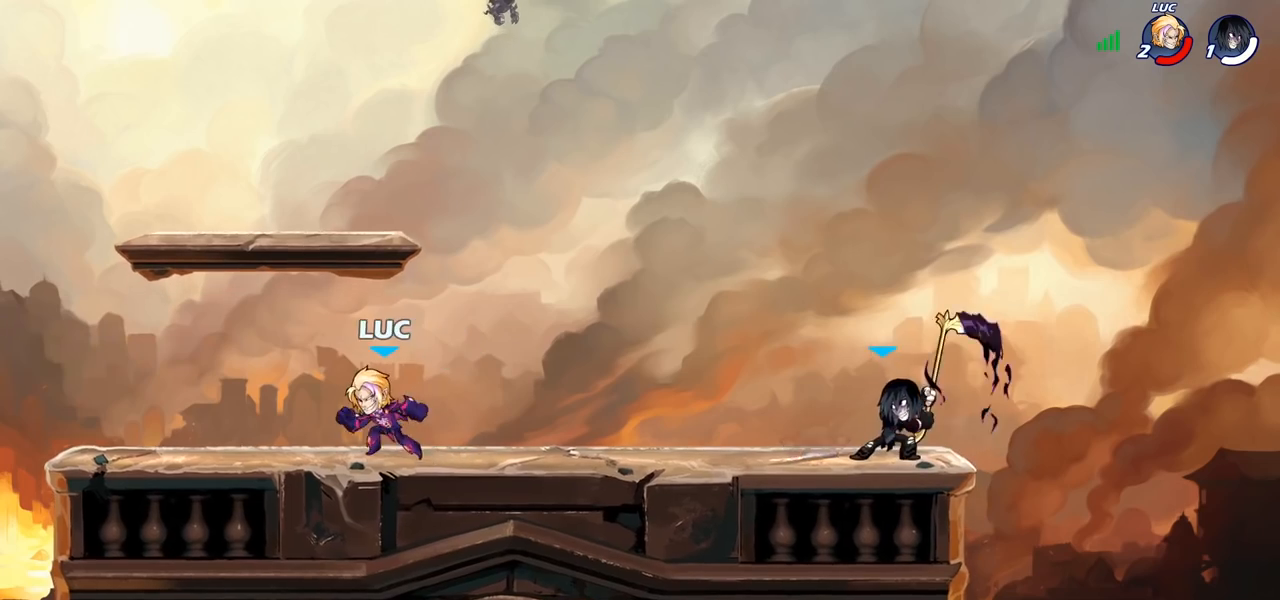
{"dt_ms": 500, "buttons": [], "left_stick": "right", "right_stick": "center", "events": [[167, "left_stick", "left"], [417, "left_stick", "right"]]}
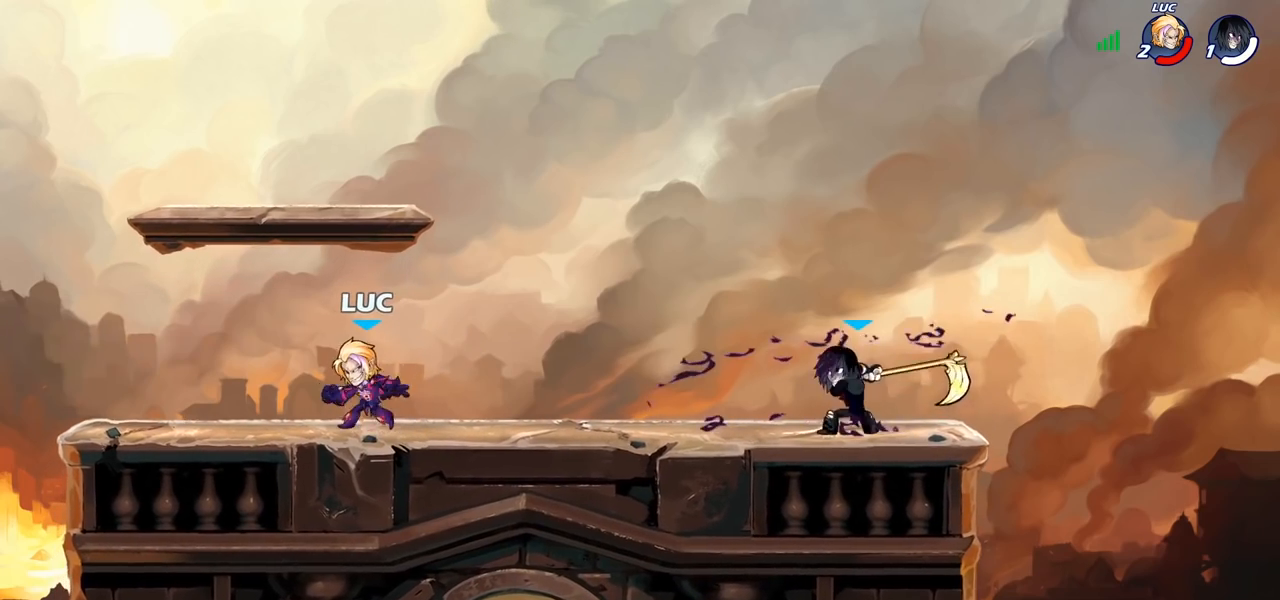
{"dt_ms": 1000, "buttons": [], "left_stick": "right", "right_stick": "center", "events": [[50, "left_stick", "left"], [533, "left_stick", "up-right"], [700, "left_stick", "up-left"], [867, "left_stick", "right"]]}
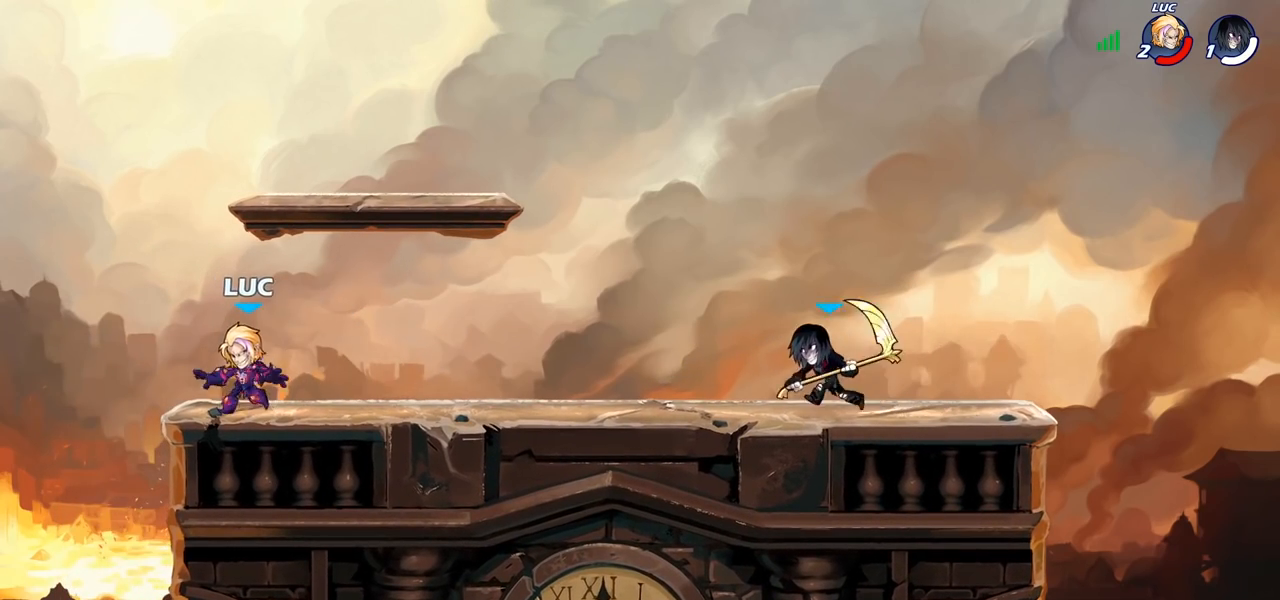
{"dt_ms": 500, "buttons": ["R2"], "left_stick": "up", "right_stick": "center", "events": [[50, "left_stick", "up-right"], [67, "CROSS", "down"], [217, "CROSS", "up"], [300, "CROSS", "down"], [300, "left_stick", "up"], [417, "CROSS", "up"], [417, "R2", "down"]]}
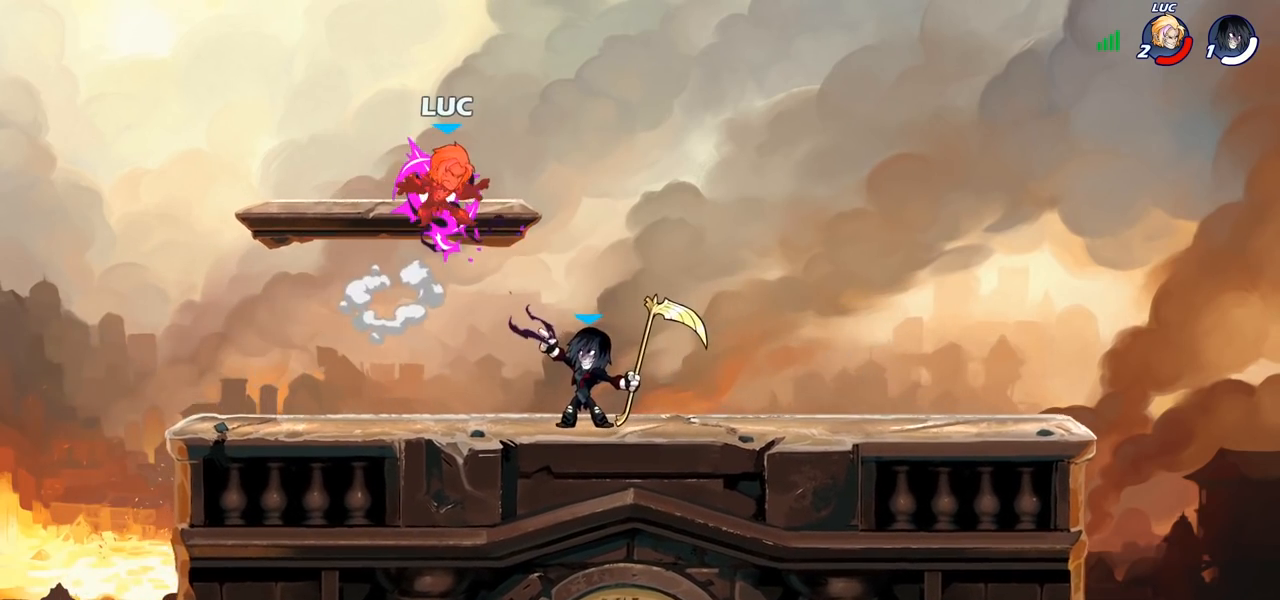
{"dt_ms": 500, "buttons": [], "left_stick": "center", "right_stick": "center", "events": [[117, "left_stick", "left"], [133, "R2", "up"], [217, "left_stick", "down-left"], [367, "left_stick", "center"]]}
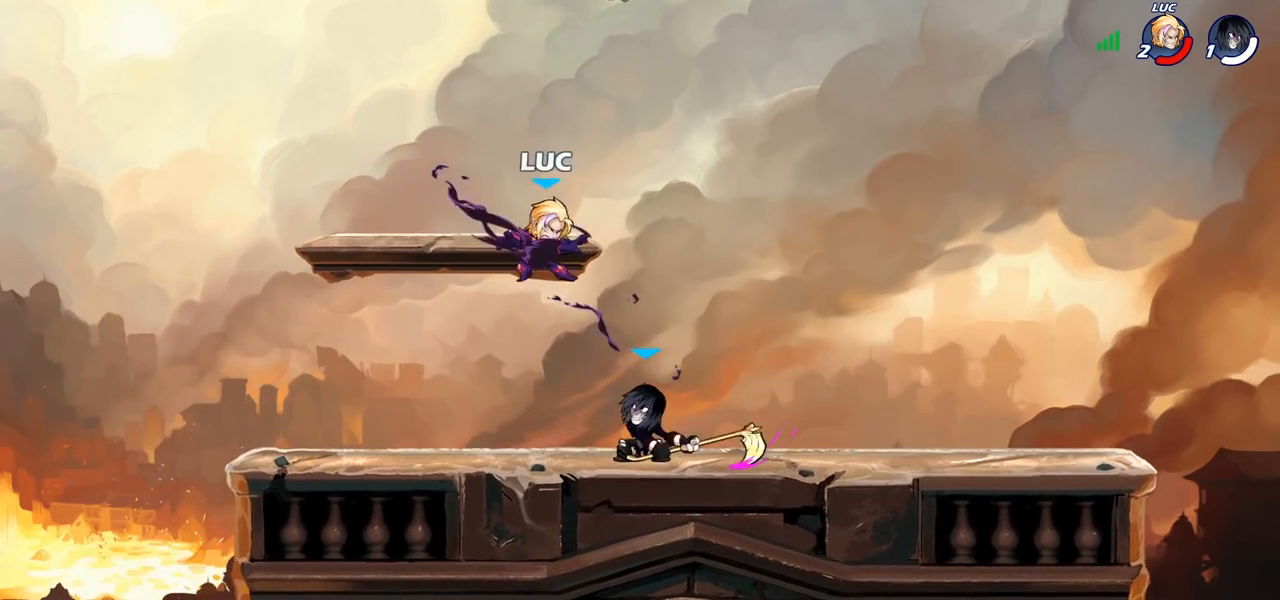
{"dt_ms": 500, "buttons": [], "left_stick": "down-left", "right_stick": "center", "events": [[33, "left_stick", "down"], [200, "left_stick", "down-left"], [300, "R2", "down"], [400, "R2", "up"]]}
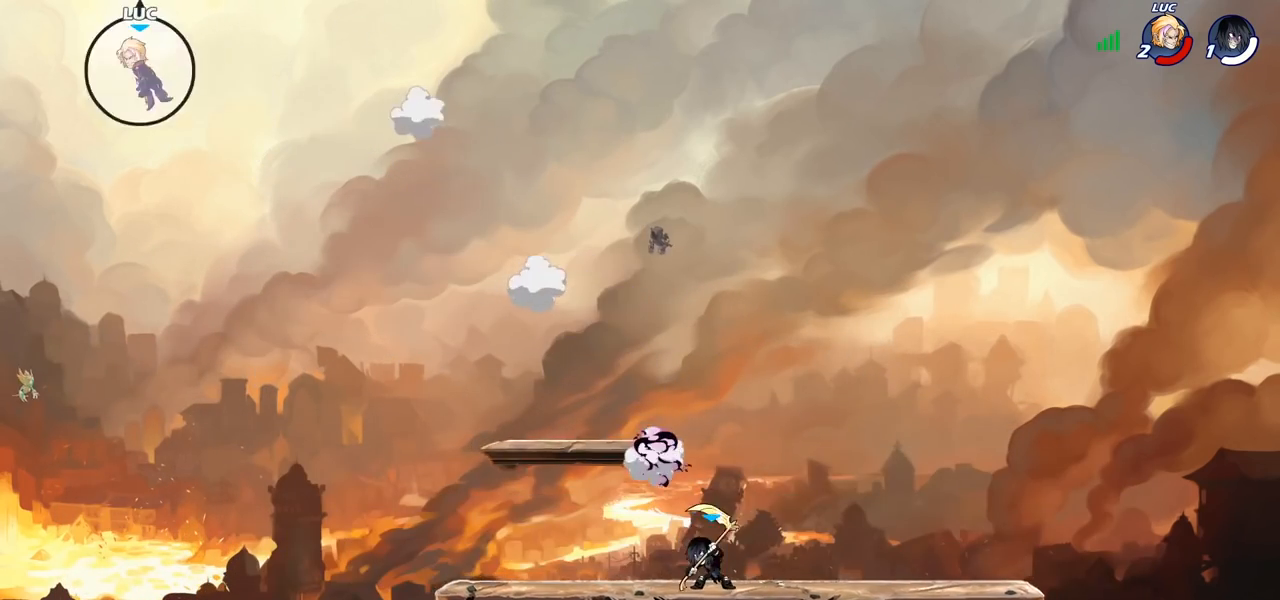
{"dt_ms": 500, "buttons": [], "left_stick": "down-left", "right_stick": "center", "events": [[33, "R2", "down"], [133, "R2", "up"], [267, "R2", "down"], [383, "R2", "up"]]}
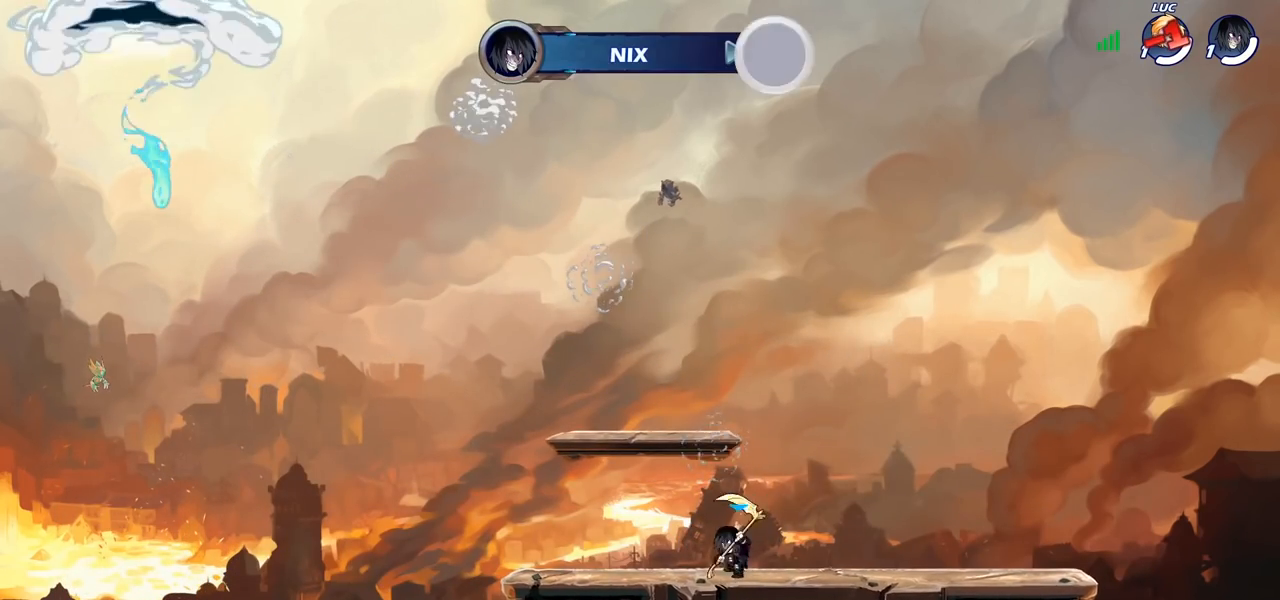
{"dt_ms": 500, "buttons": [], "left_stick": "center", "right_stick": "center", "events": [[133, "left_stick", "center"]]}
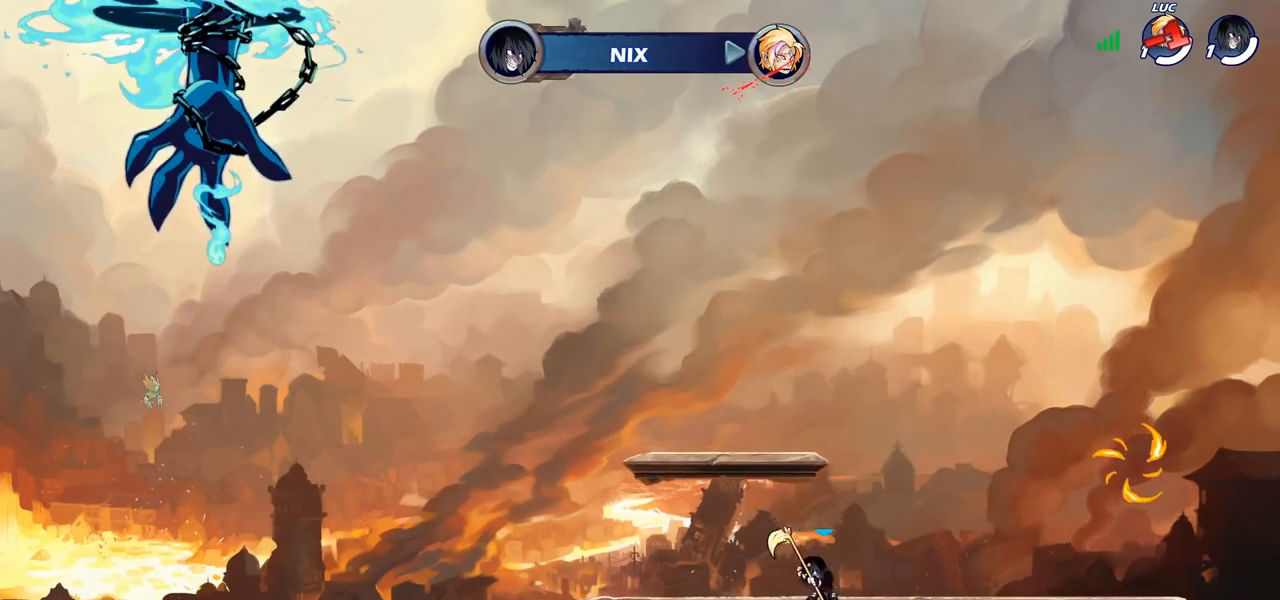
{"dt_ms": 500, "buttons": [], "left_stick": "center", "right_stick": "center", "events": []}
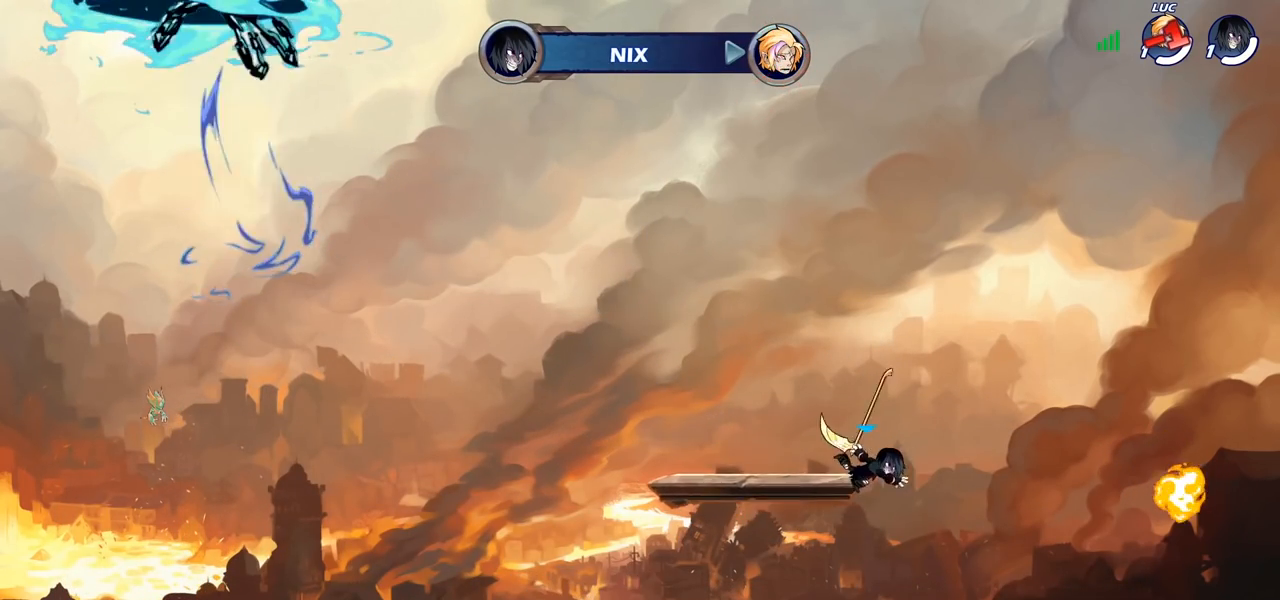
{"dt_ms": 500, "buttons": [], "left_stick": "center", "right_stick": "center", "events": []}
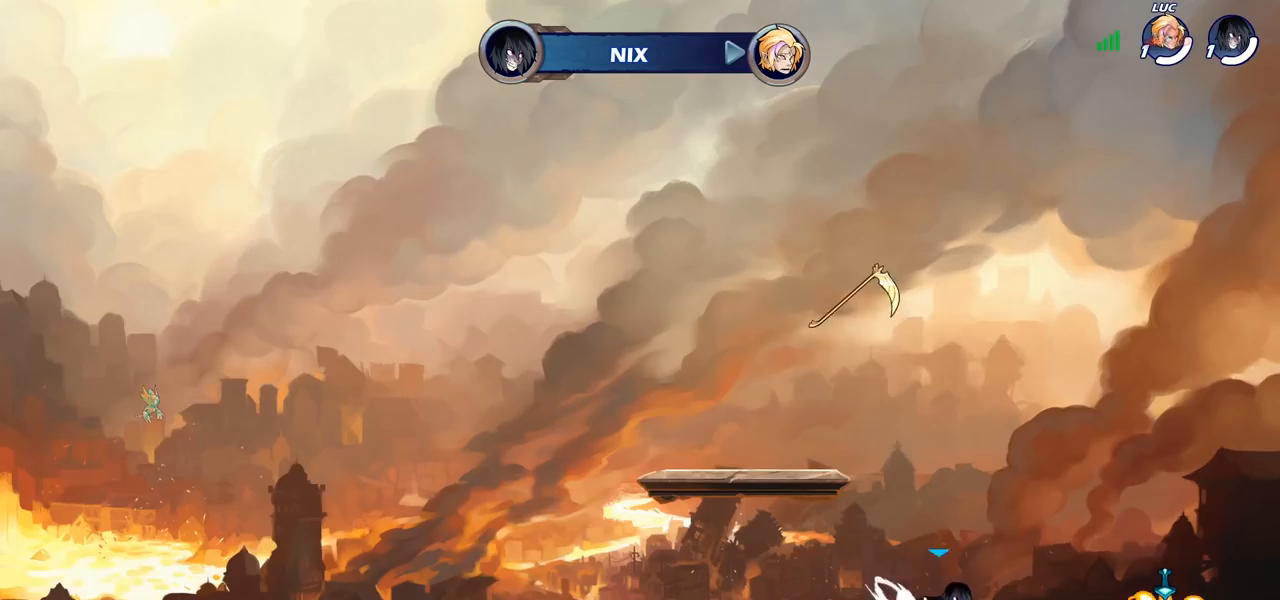
{"dt_ms": 500, "buttons": [], "left_stick": "center", "right_stick": "center", "events": []}
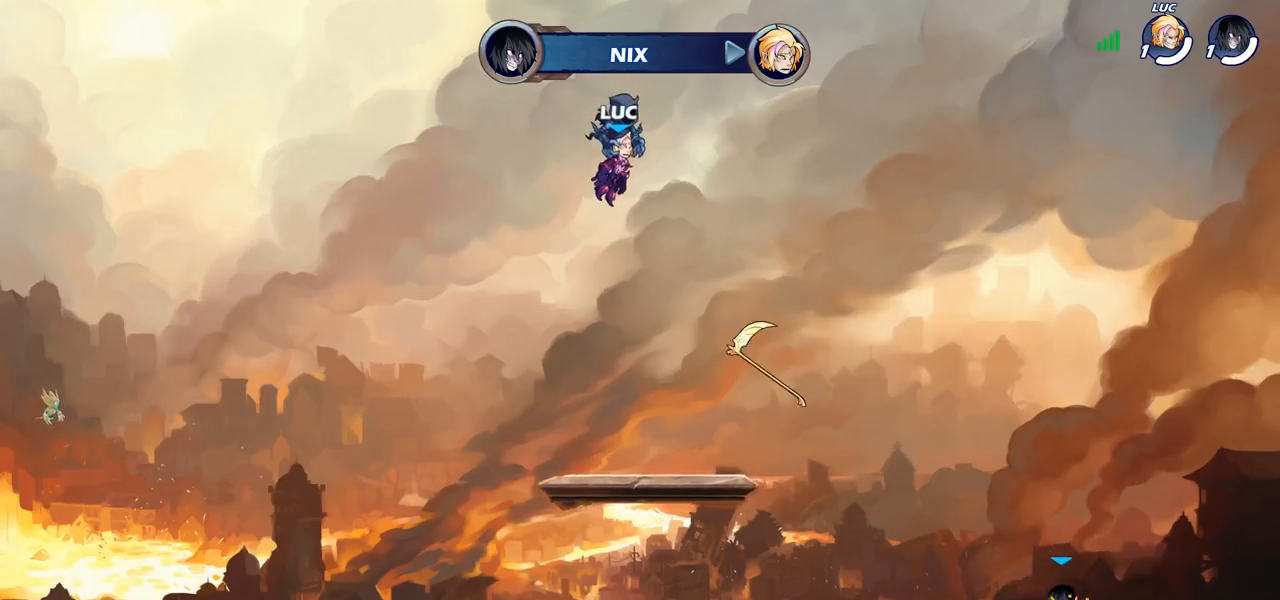
{"dt_ms": 500, "buttons": [], "left_stick": "center", "right_stick": "center", "events": []}
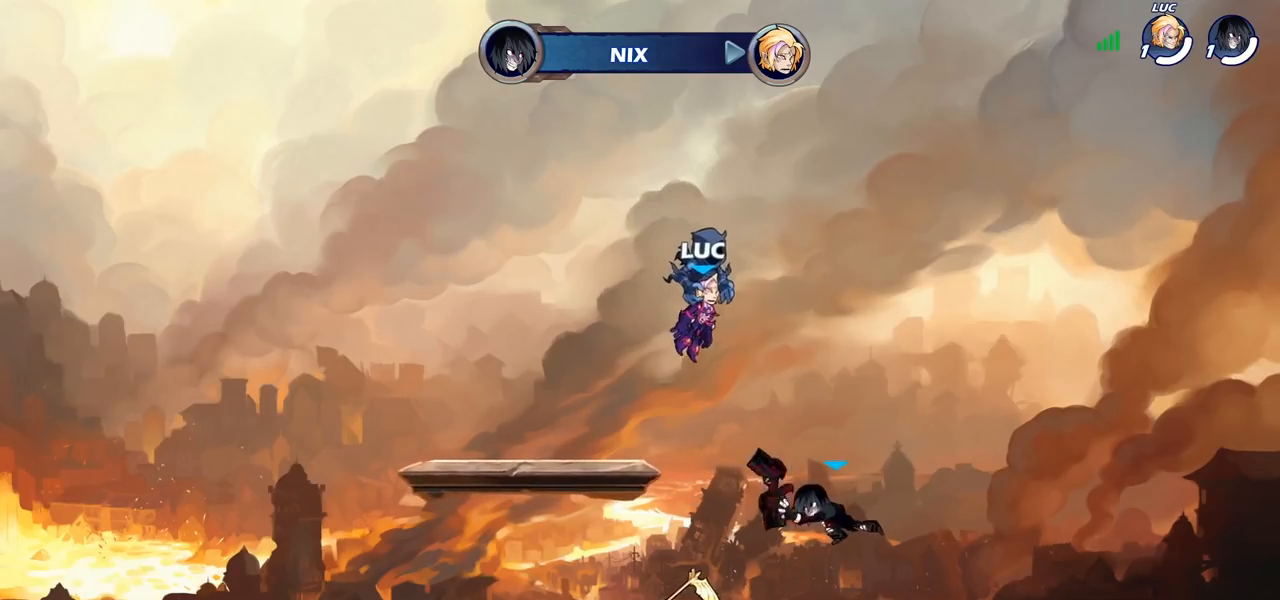
{"dt_ms": 500, "buttons": [], "left_stick": "center", "right_stick": "center", "events": []}
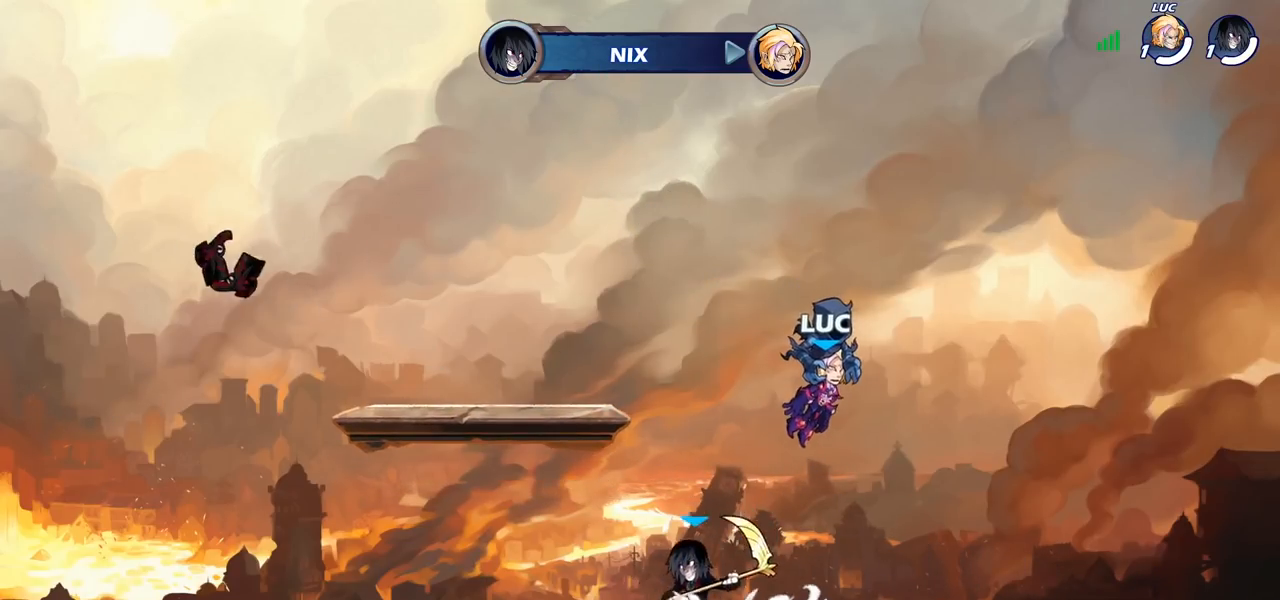
{"dt_ms": 500, "buttons": [], "left_stick": "center", "right_stick": "center", "events": []}
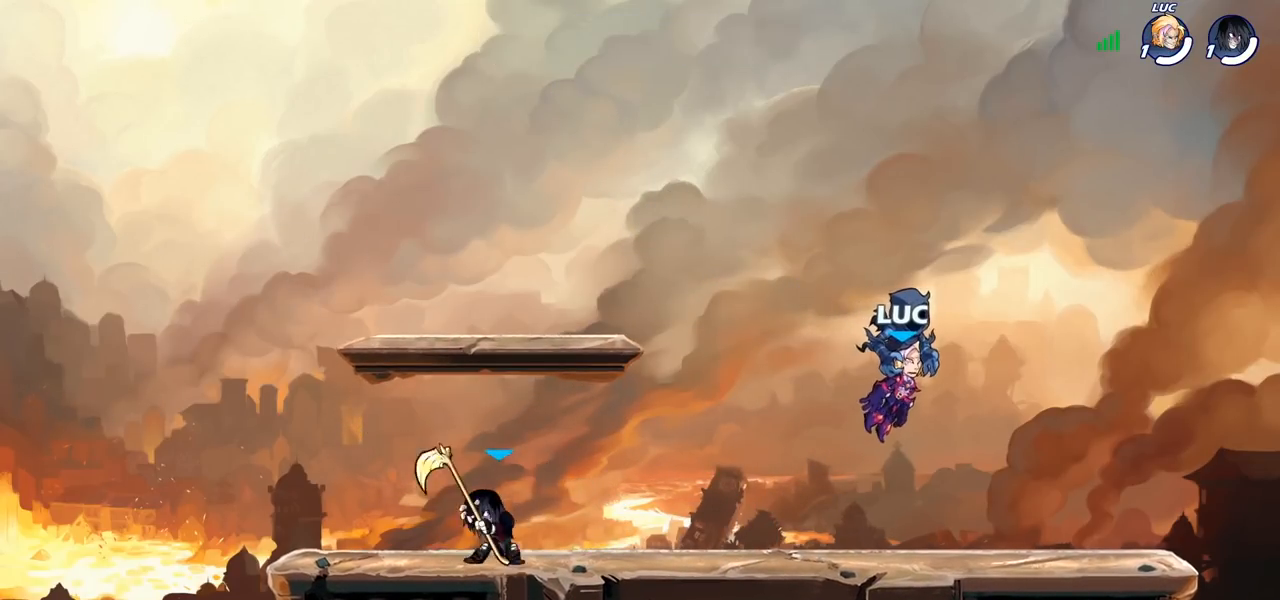
{"dt_ms": 500, "buttons": [], "left_stick": "center", "right_stick": "center", "events": []}
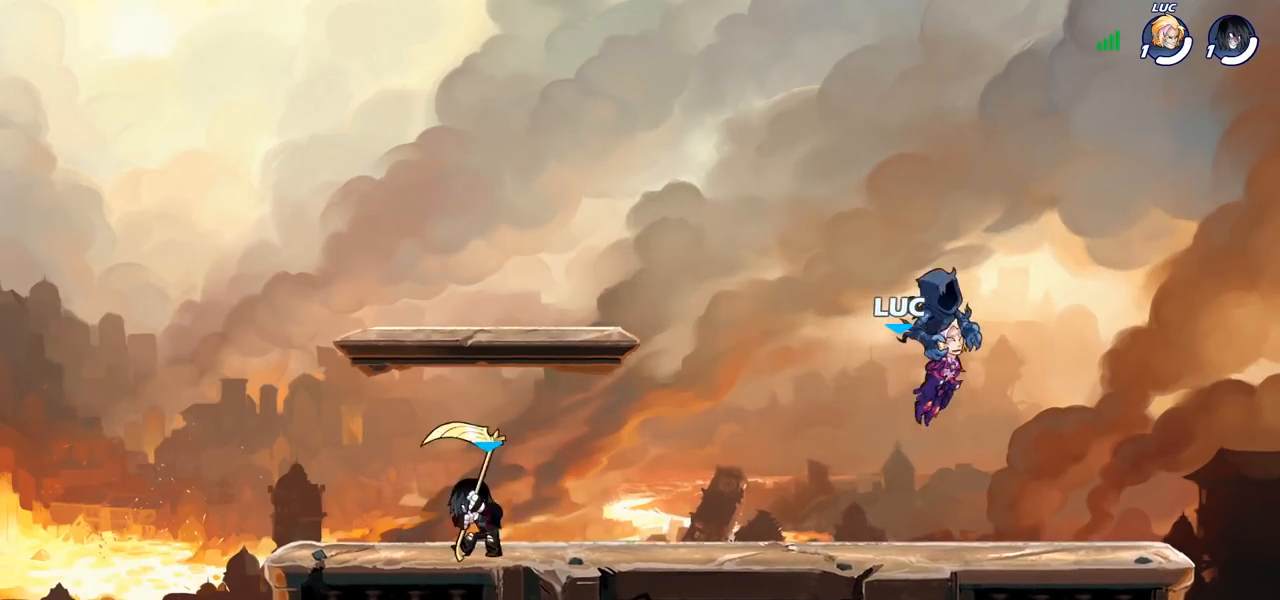
{"dt_ms": 500, "buttons": [], "left_stick": "left", "right_stick": "center", "events": [[467, "left_stick", "left"]]}
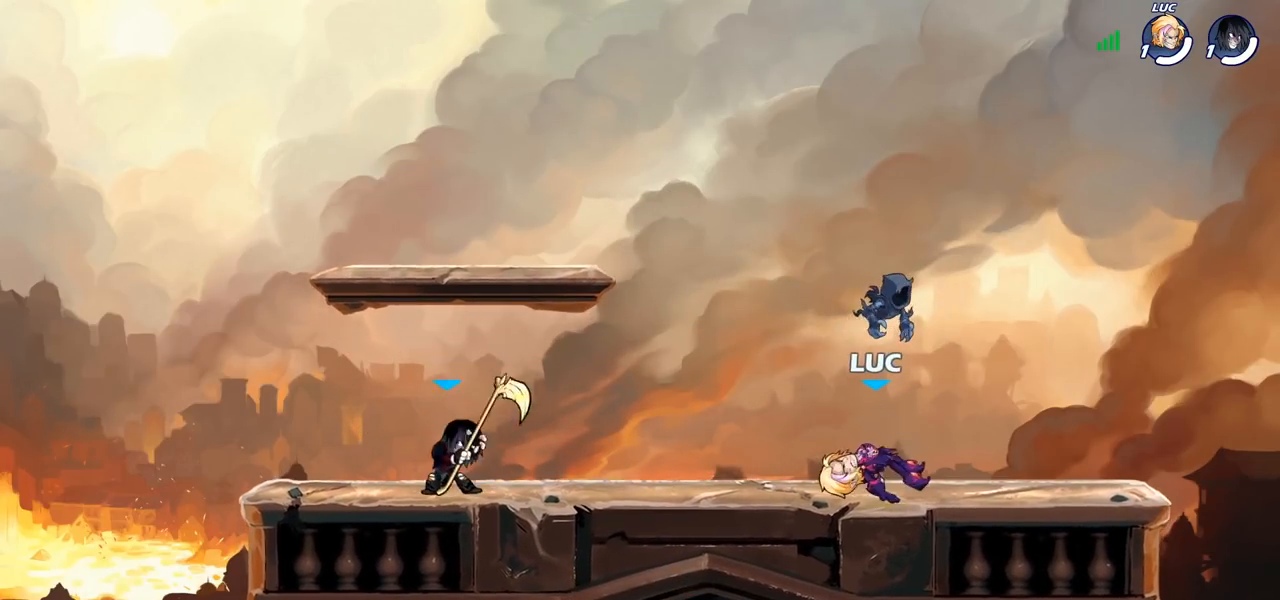
{"dt_ms": 500, "buttons": [], "left_stick": "center", "right_stick": "center", "events": [[367, "left_stick", "center"]]}
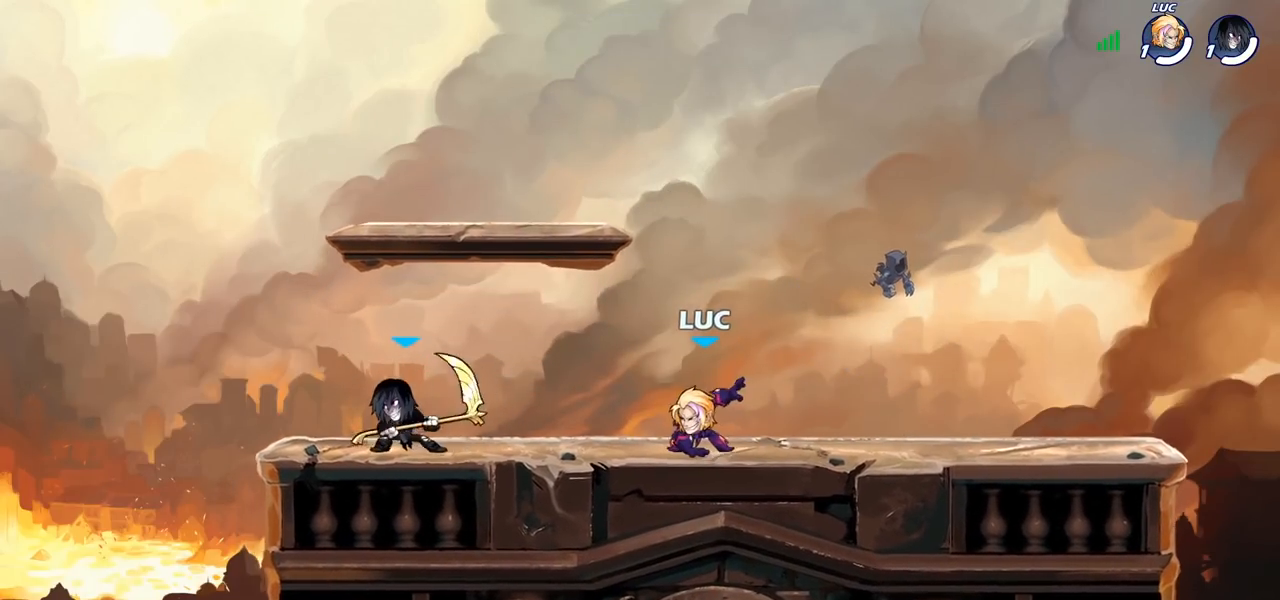
{"dt_ms": 500, "buttons": [], "left_stick": "center", "right_stick": "center", "events": []}
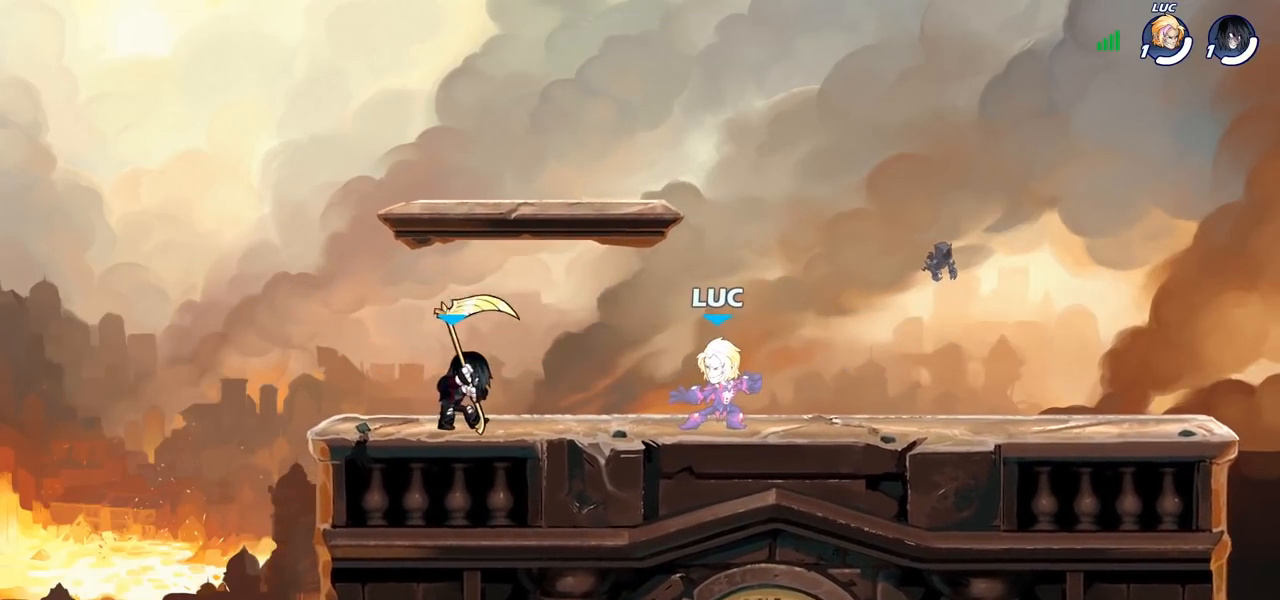
{"dt_ms": 500, "buttons": [], "left_stick": "center", "right_stick": "center", "events": [[100, "left_stick", "left"], [183, "R2", "down"], [200, "CROSS", "down"], [250, "SQUARE", "down"], [250, "left_stick", "center"], [283, "right_stick", "down-left"], [300, "R2", "up"], [317, "CROSS", "up"], [333, "SQUARE", "up"], [350, "right_stick", "center"]]}
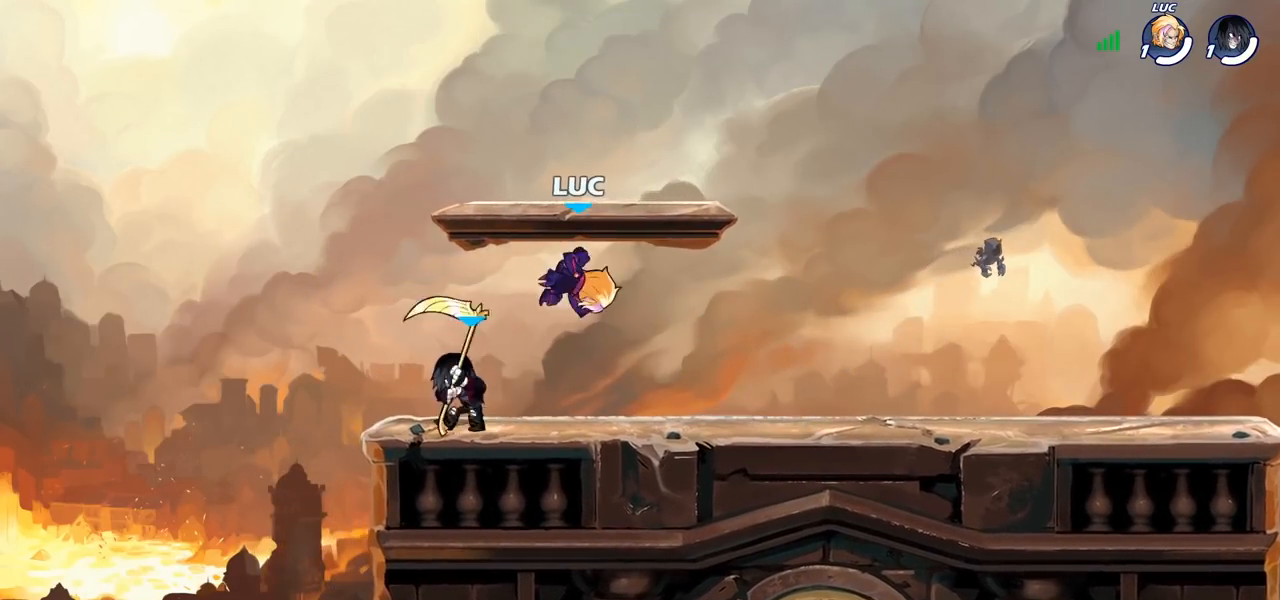
{"dt_ms": 500, "buttons": [], "left_stick": "right", "right_stick": "center", "events": [[17, "left_stick", "left"], [350, "left_stick", "right"]]}
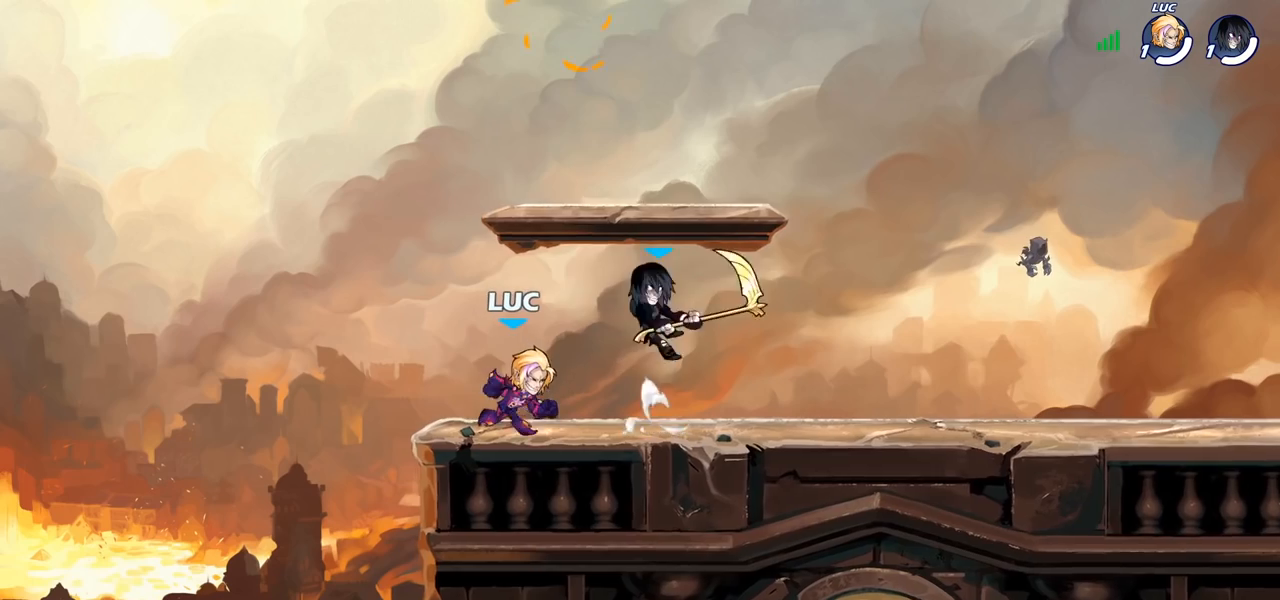
{"dt_ms": 500, "buttons": ["CROSS"], "left_stick": "center", "right_stick": "center", "events": [[17, "left_stick", "up"], [33, "CROSS", "down"], [50, "R2", "down"], [67, "left_stick", "center"], [217, "CROSS", "up"], [267, "R2", "up"], [500, "CROSS", "down"]]}
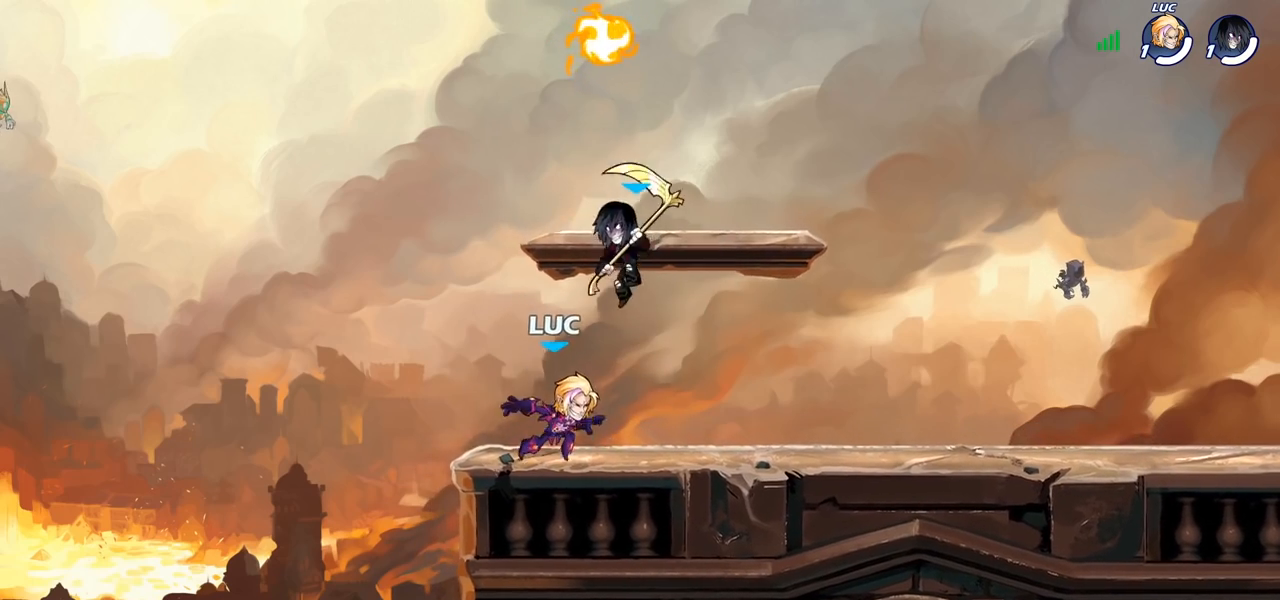
{"dt_ms": 500, "buttons": [], "left_stick": "center", "right_stick": "center", "events": [[83, "SQUARE", "down"], [133, "right_stick", "down-left"], [183, "right_stick", "center"], [200, "CROSS", "up"], [200, "SQUARE", "up"], [300, "left_stick", "right"], [417, "left_stick", "center"]]}
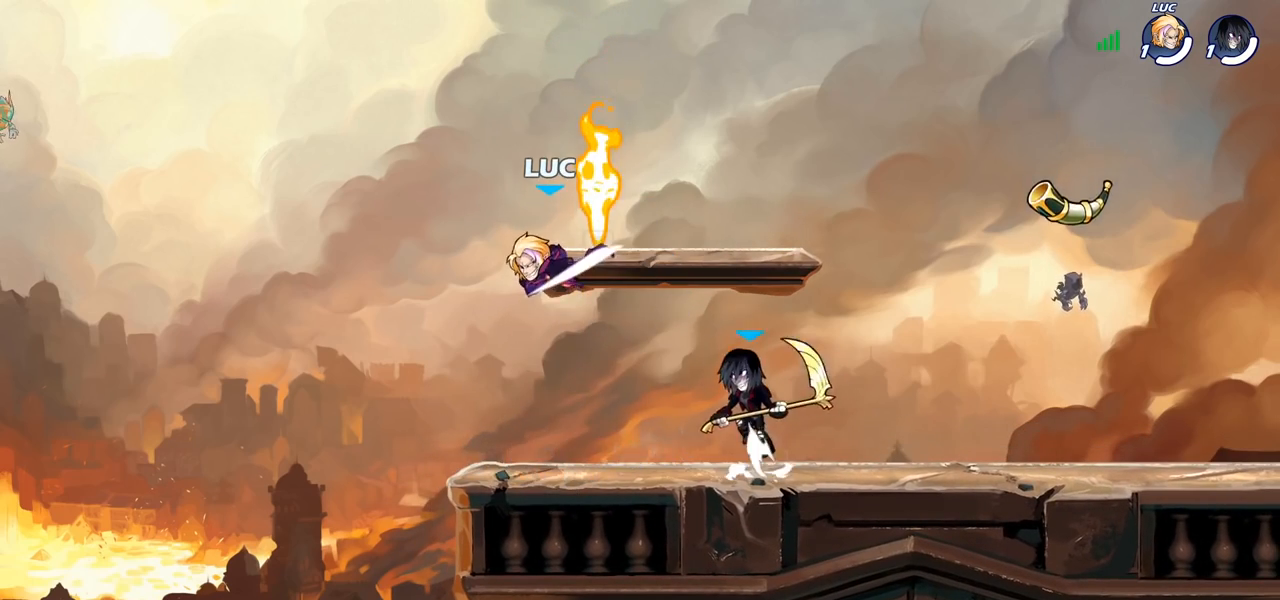
{"dt_ms": 500, "buttons": [], "left_stick": "up-right", "right_stick": "center", "events": [[183, "left_stick", "left"], [250, "CROSS", "down"], [400, "CROSS", "up"], [400, "left_stick", "up-right"]]}
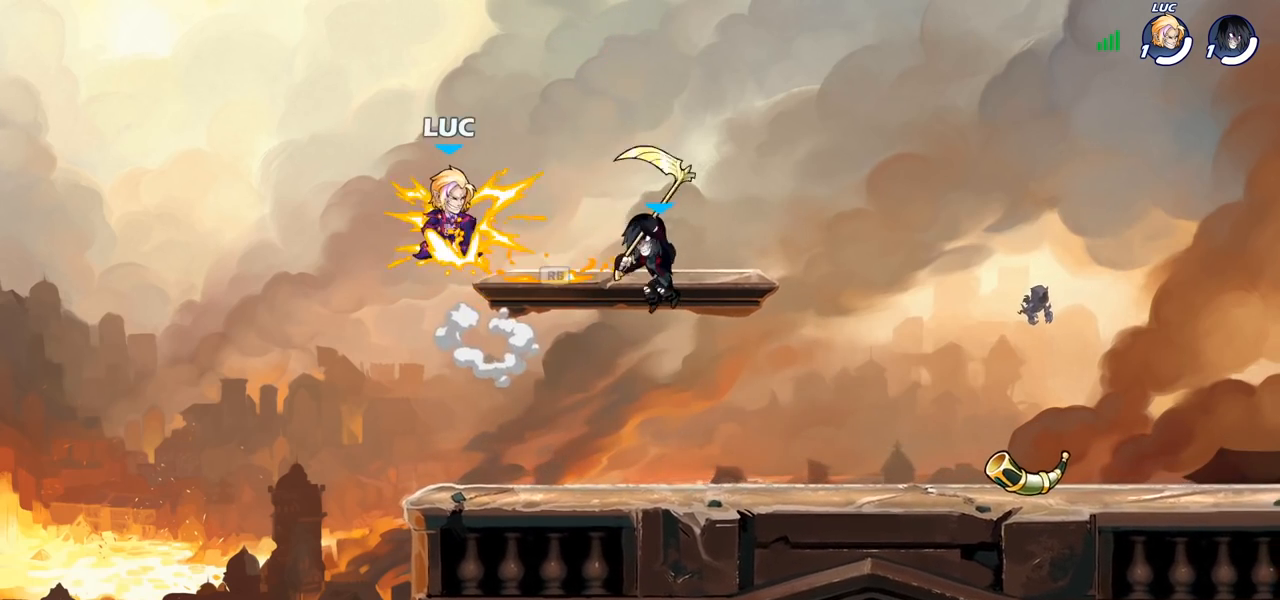
{"dt_ms": 500, "buttons": [], "left_stick": "down-left", "right_stick": "center", "events": [[100, "left_stick", "down-right"], [167, "left_stick", "down-left"]]}